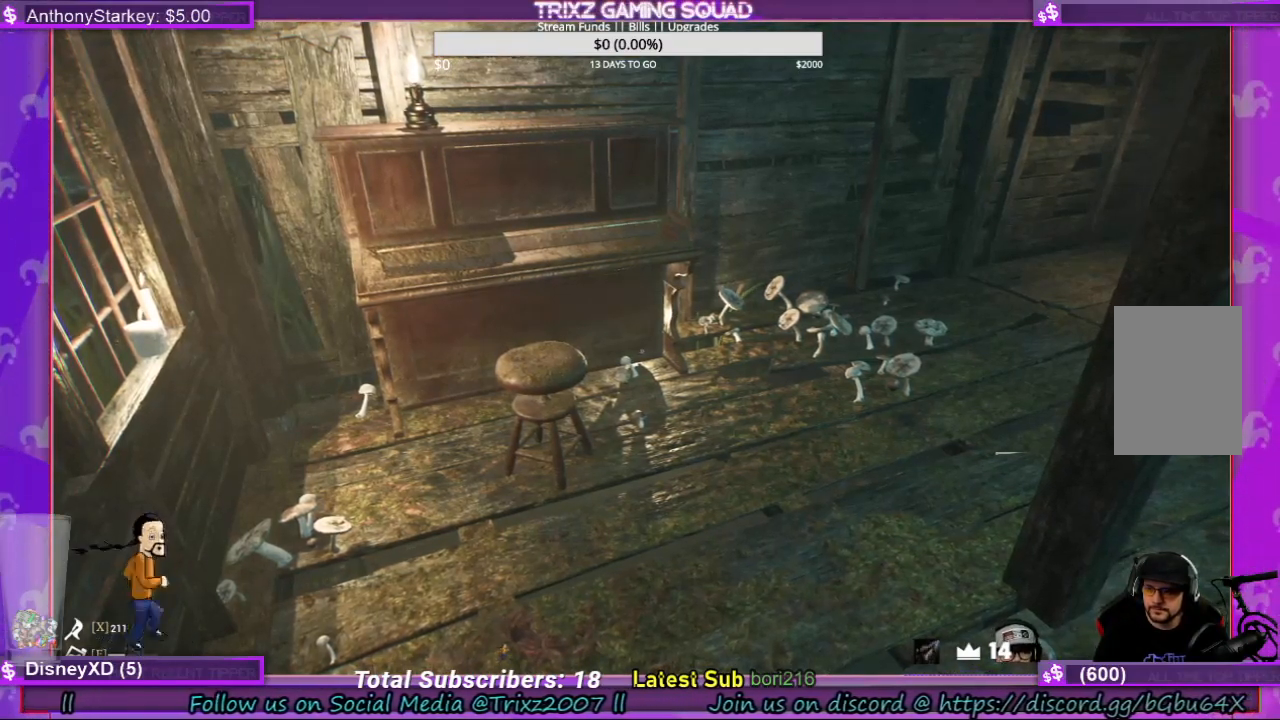
Gameplay with keyboard and mouse; each line is a JSON object with the keys and mouse buttons held at the frame after it. "events" lists presses ("down") and releases ("up") of "a", "ctrl", "d", "e", "f", "q", "r", "s", "shift", "space", "tab", "w", "mouse_left", "mouse_wheel", "mouse_right" and "mouse_mb4" between this image and that frame as [ms after this image, input, new state], when the widget could be followed in between. "mouse_left", "mouse_wheel", "mouse_right", "mouse_mb4" = the "left", "wheel", "right", "mb4" buttons of the "mouse" list. No other keys are recorded. "wheel" means that the mouse wheel is clicked or scrolled. Mouse movement is not recorded.
{"keys": [], "mouse": [], "events": []}
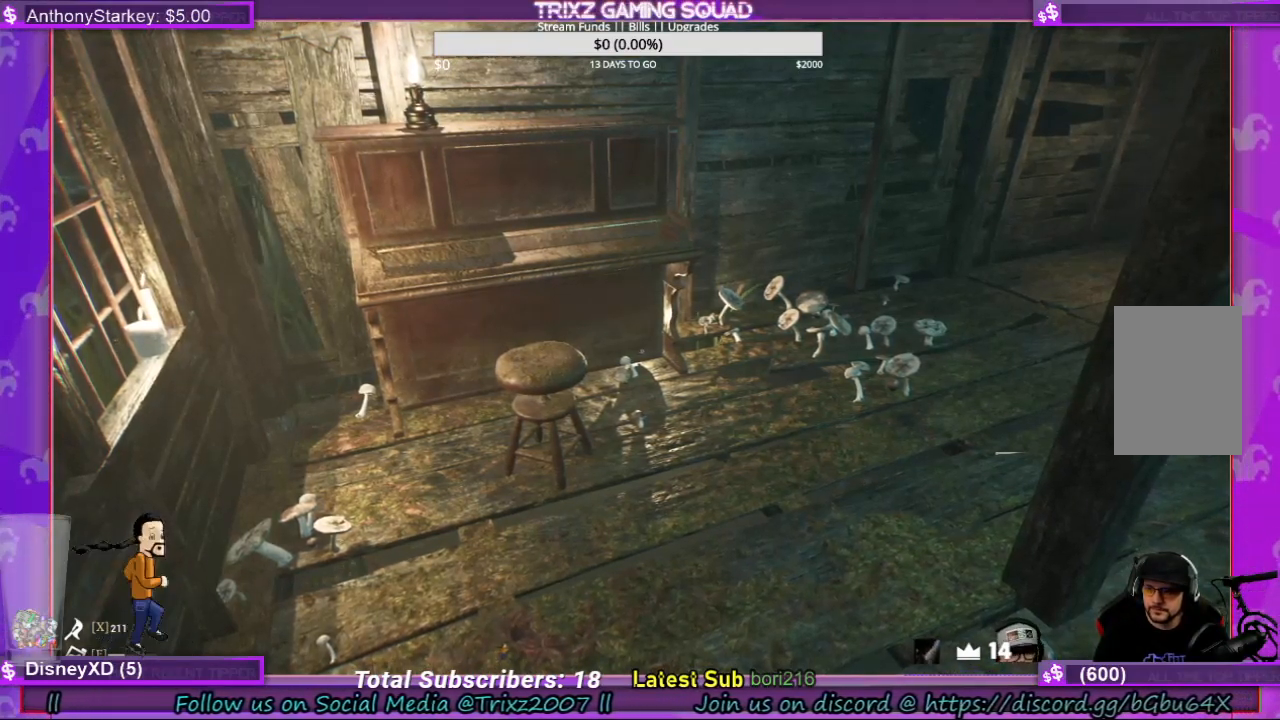
{"keys": [], "mouse": [], "events": [[167, "mouse_wheel", "down"], [367, "mouse_wheel", "up"]]}
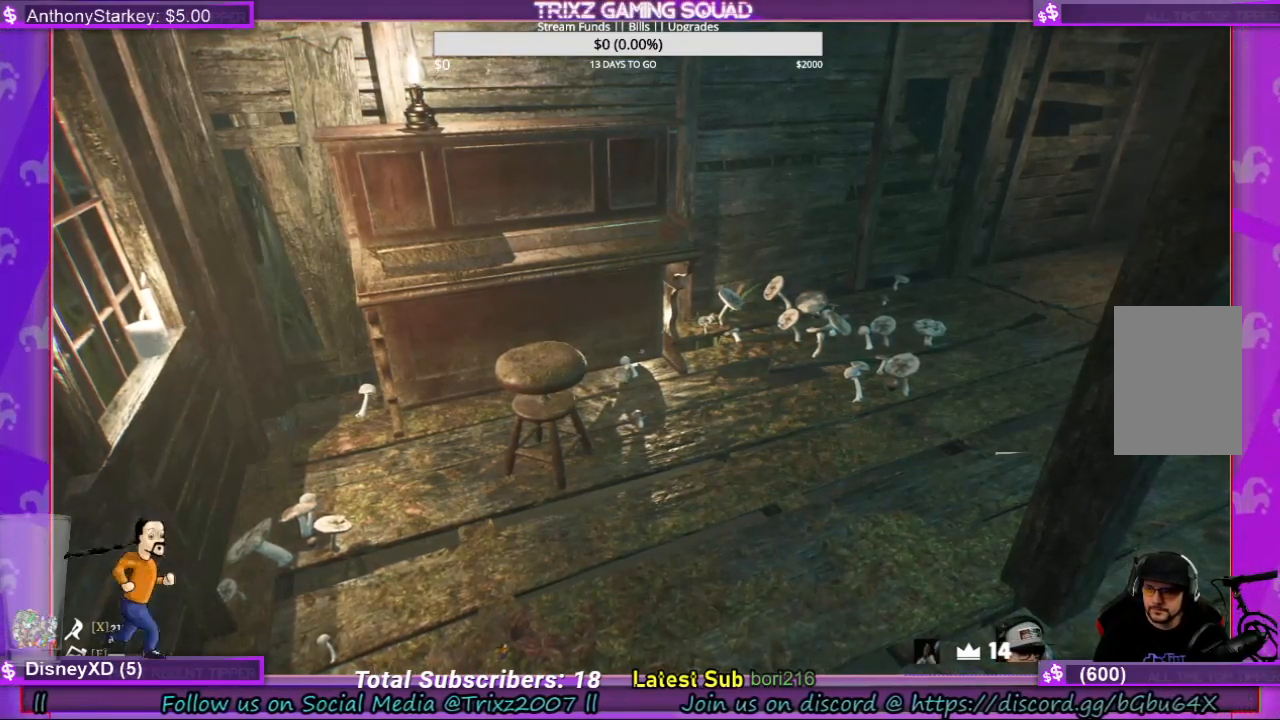
{"keys": [], "mouse": ["wheel"], "events": [[267, "mouse_wheel", "down"]]}
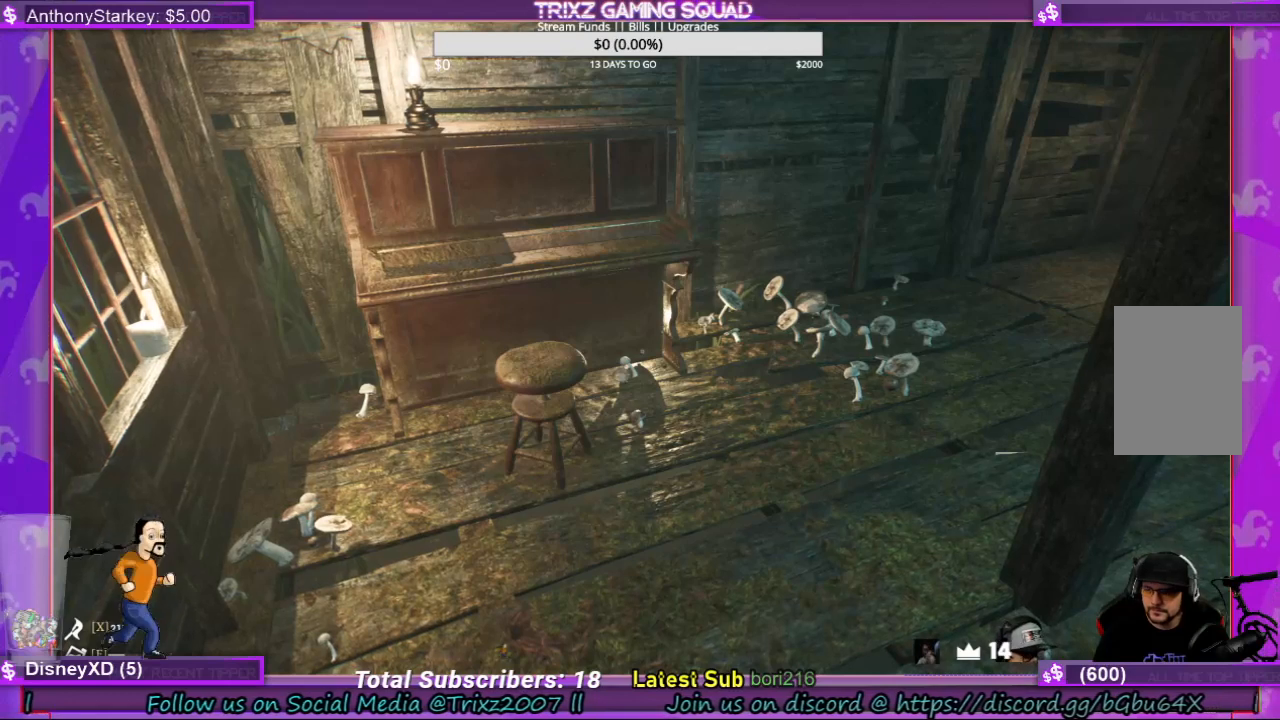
{"keys": [], "mouse": ["wheel"], "events": []}
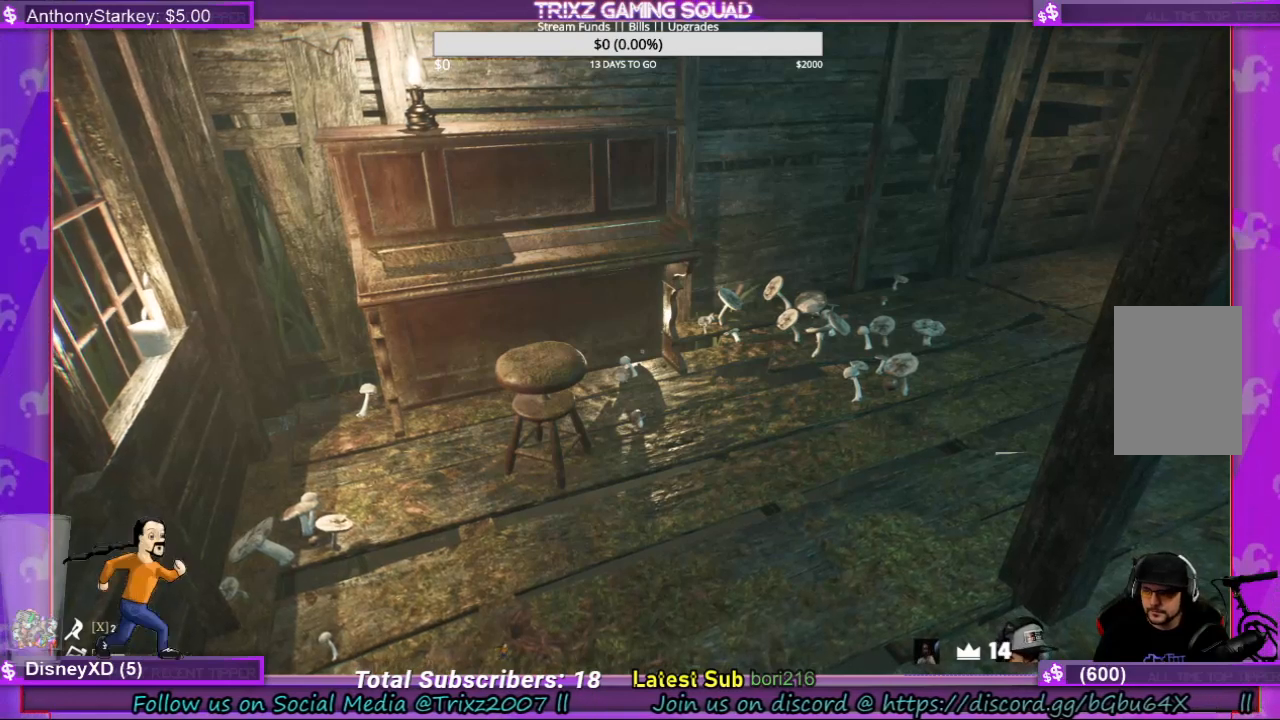
{"keys": [], "mouse": [], "events": [[67, "mouse_wheel", "up"]]}
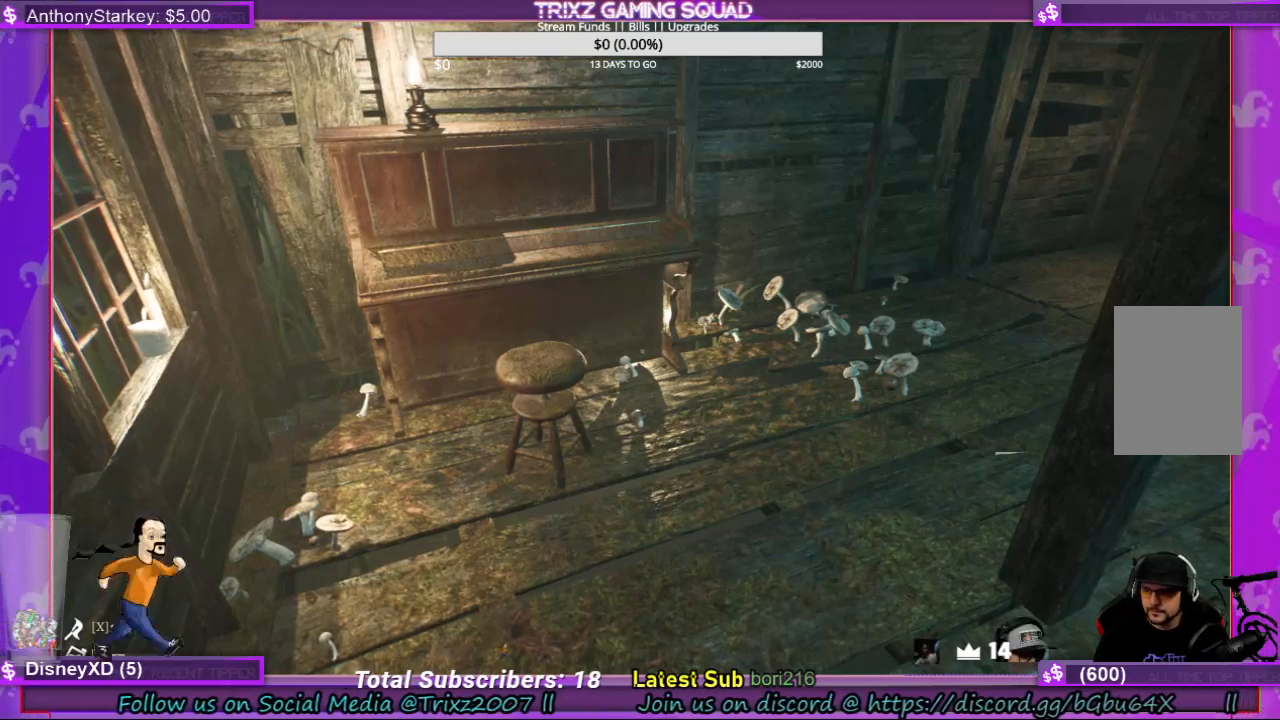
{"keys": [], "mouse": [], "events": []}
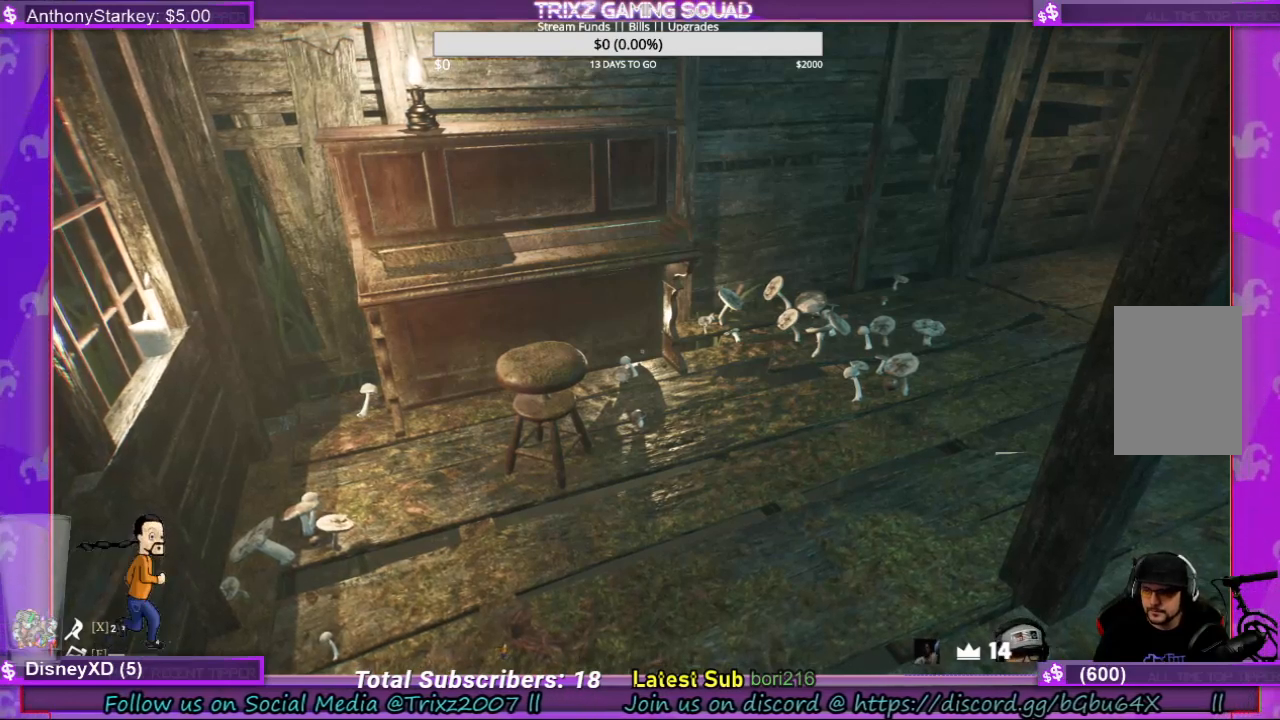
{"keys": [], "mouse": [], "events": [[234, "mouse_left", "down"], [300, "mouse_left", "up"]]}
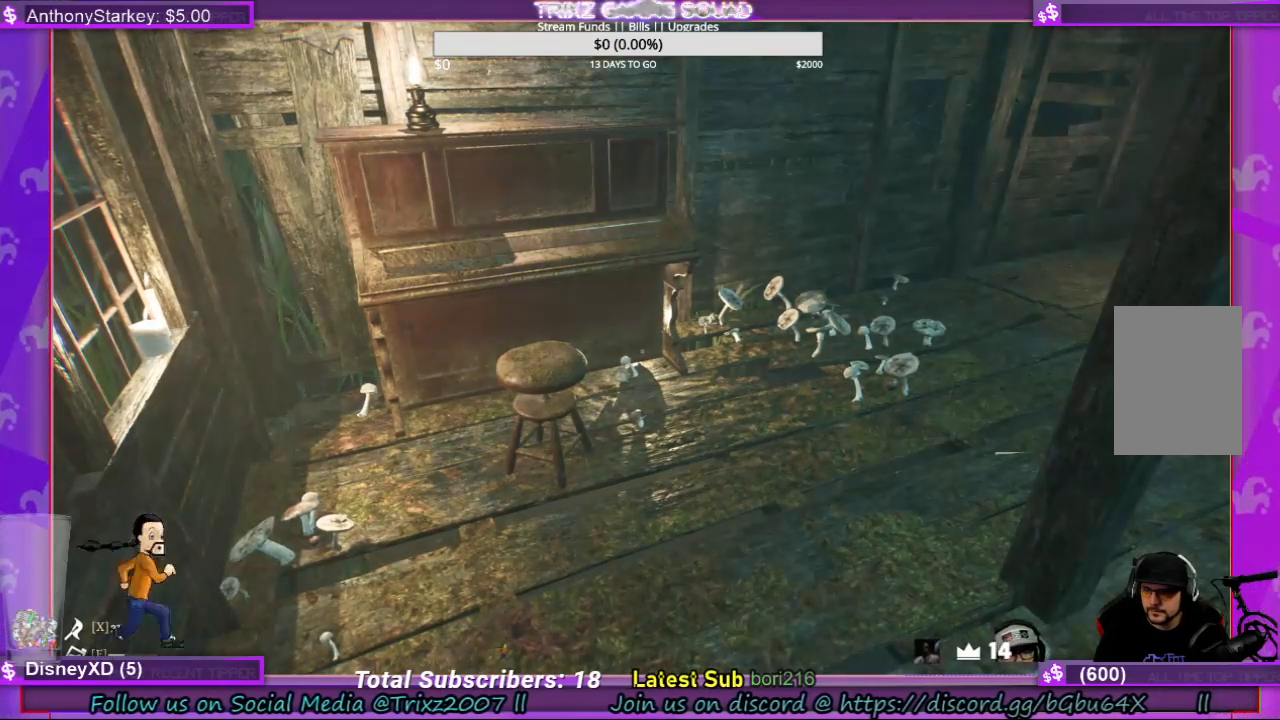
{"keys": [], "mouse": [], "events": []}
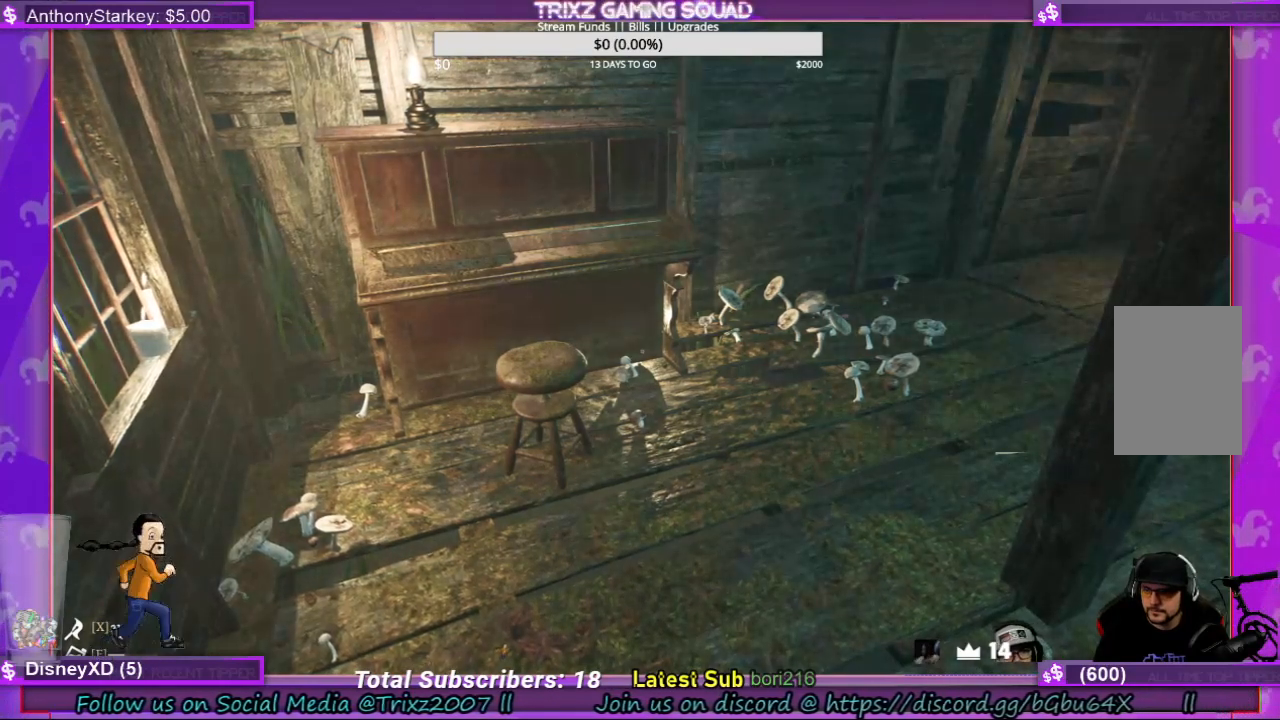
{"keys": [], "mouse": [], "events": []}
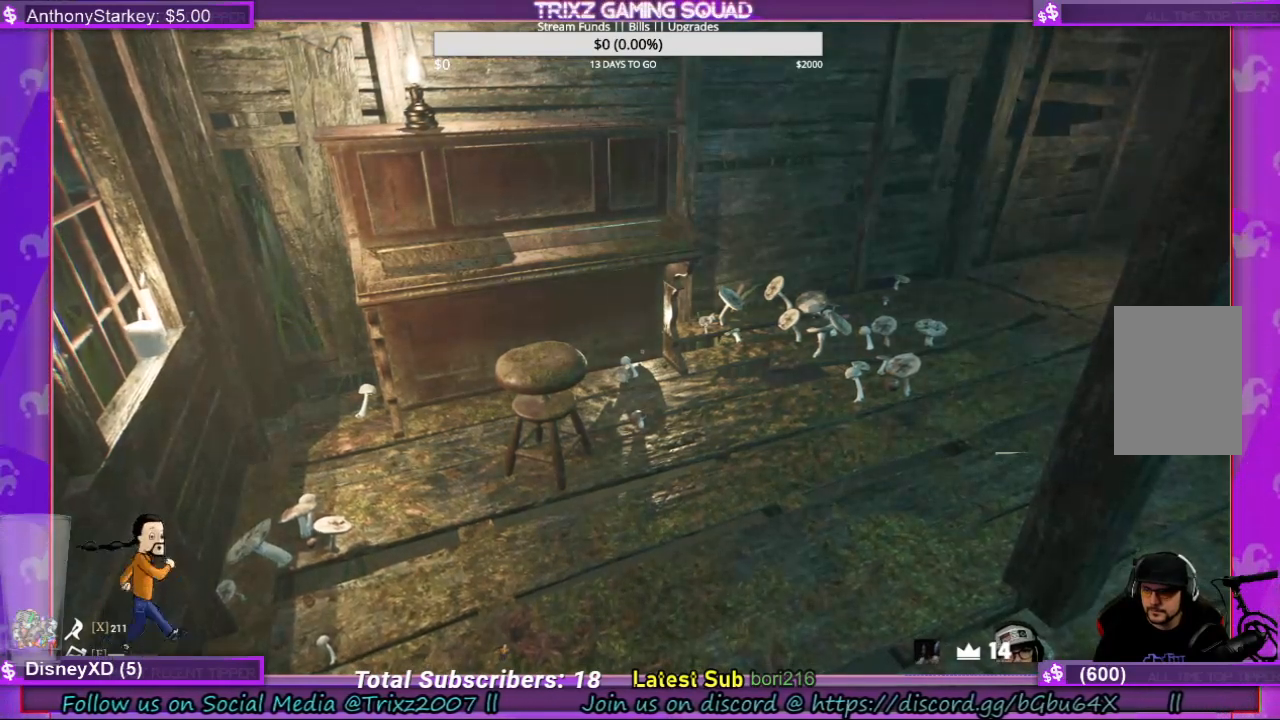
{"keys": [], "mouse": [], "events": []}
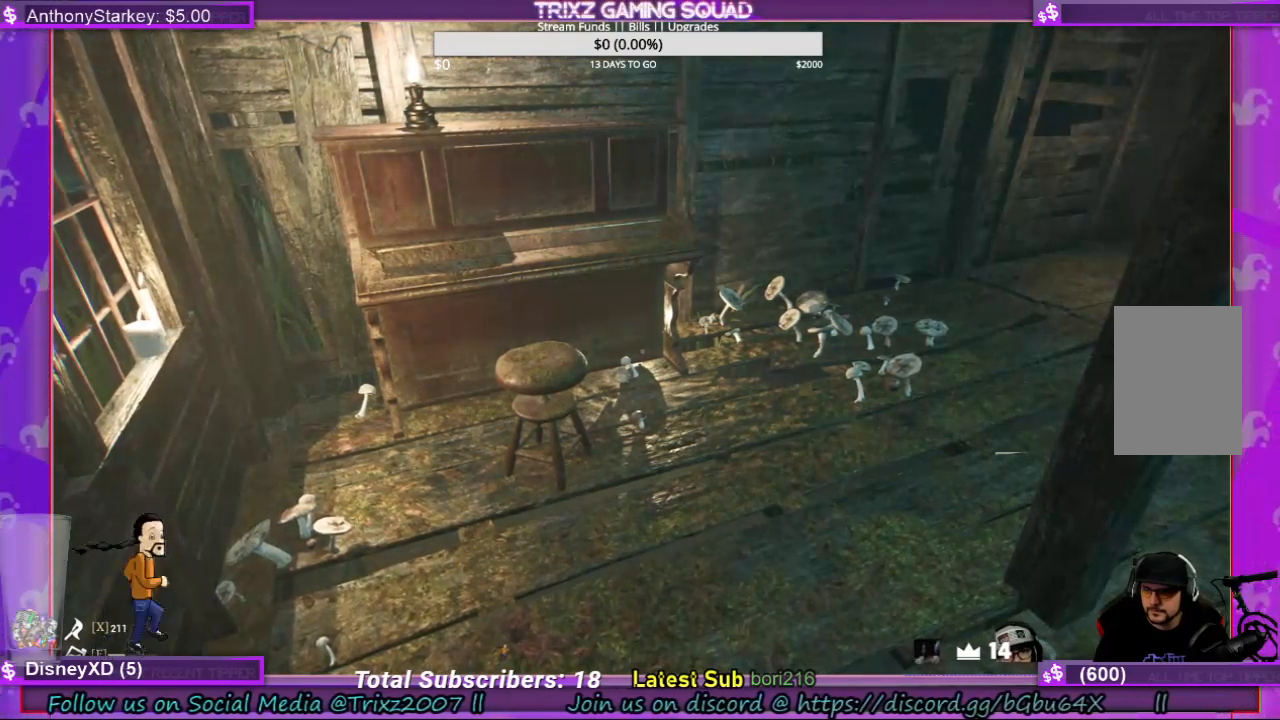
{"keys": [], "mouse": [], "events": []}
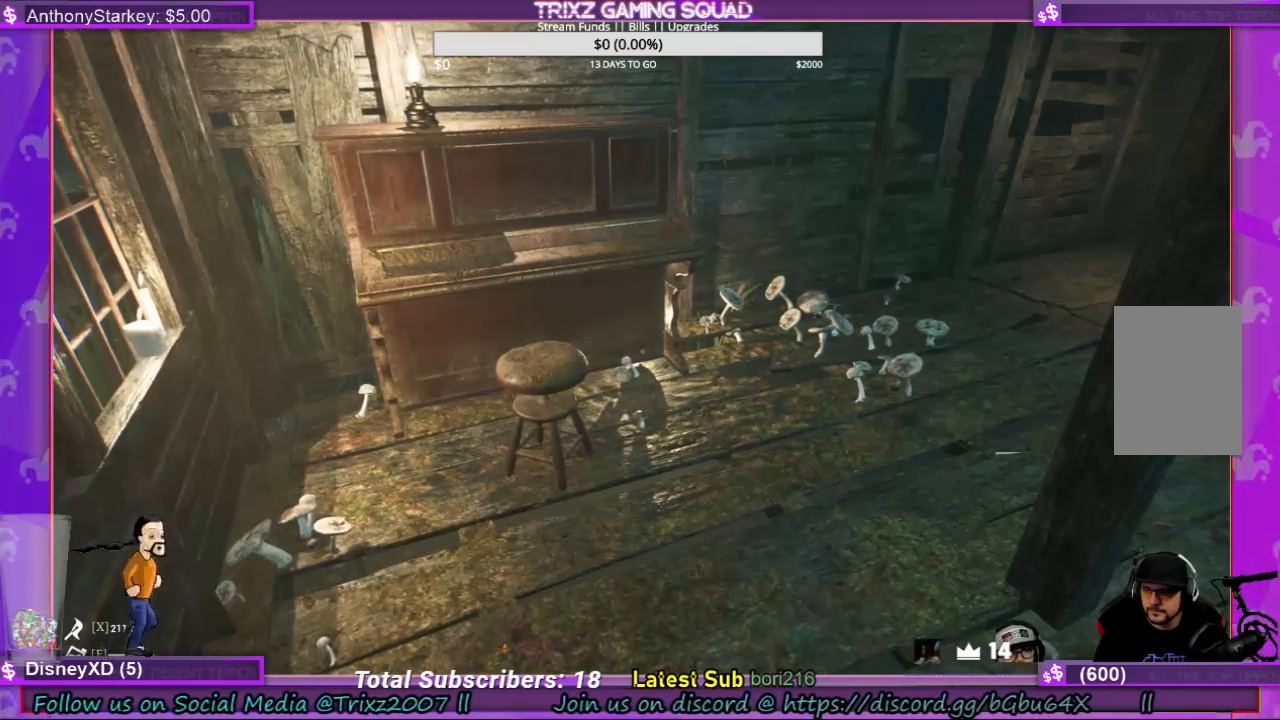
{"keys": [], "mouse": ["left"], "events": [[34, "mouse_left", "down"]]}
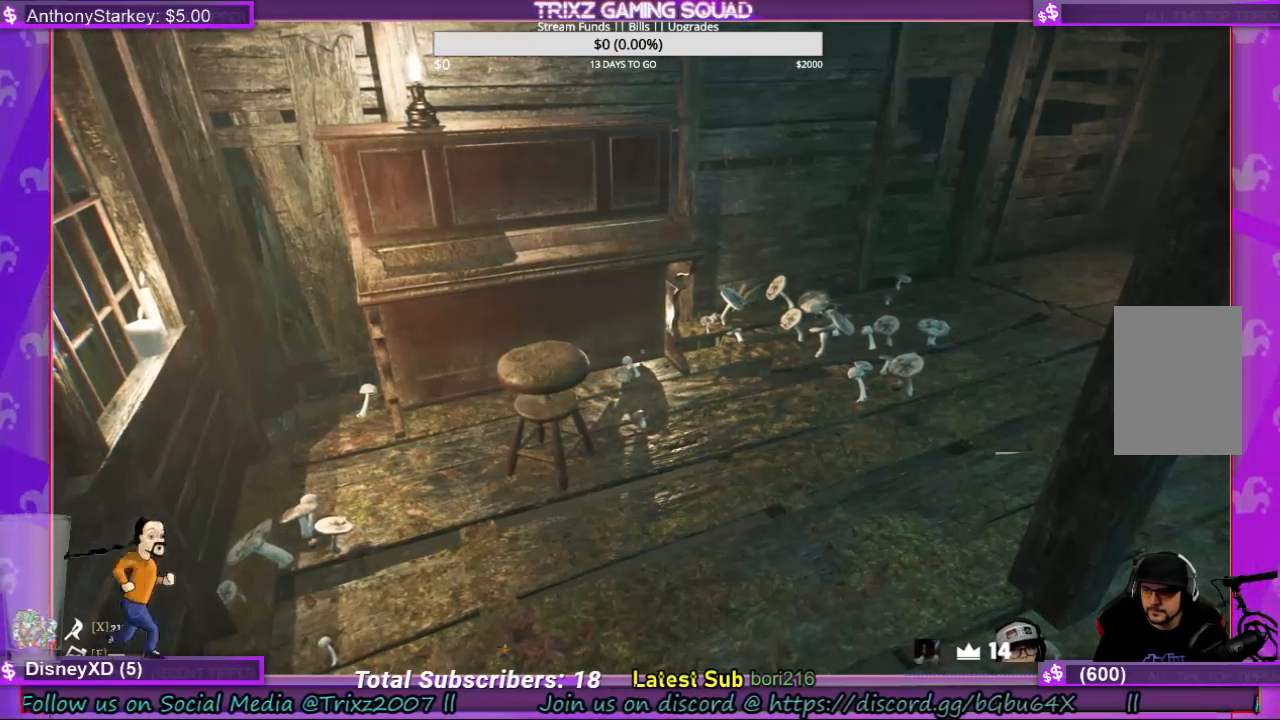
{"keys": [], "mouse": ["left"], "events": []}
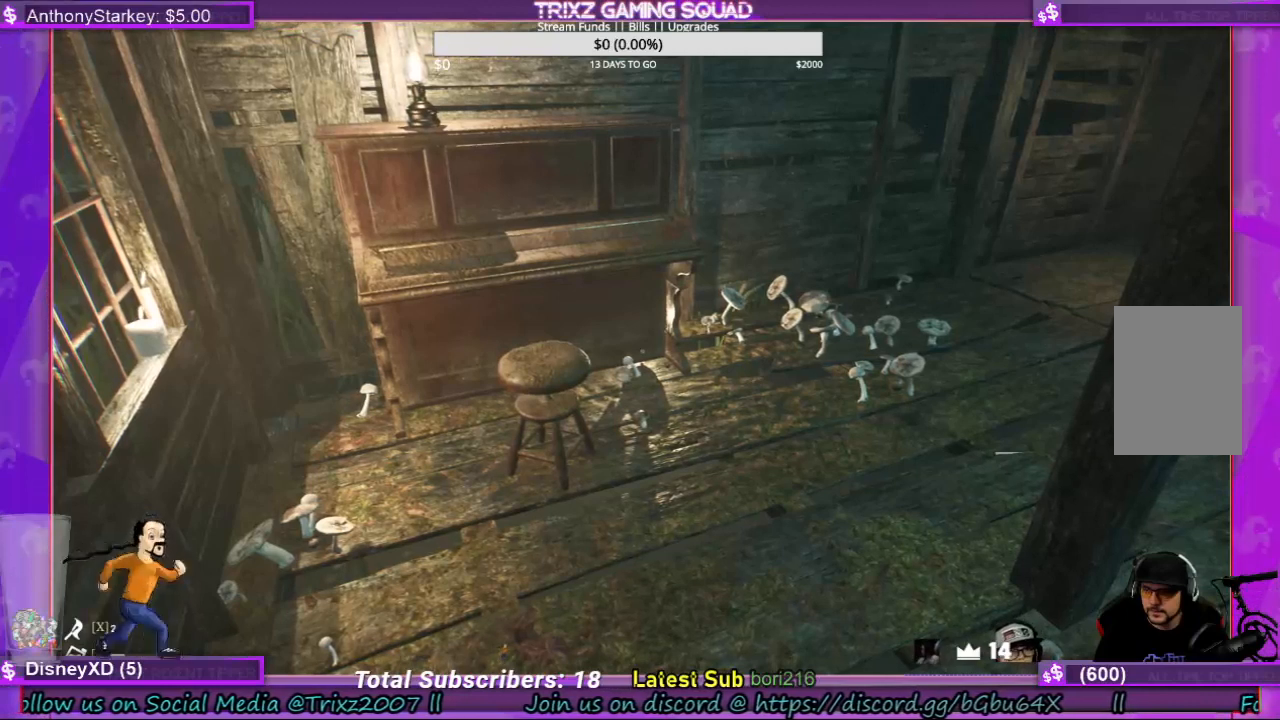
{"keys": [], "mouse": [], "events": [[467, "mouse_left", "up"]]}
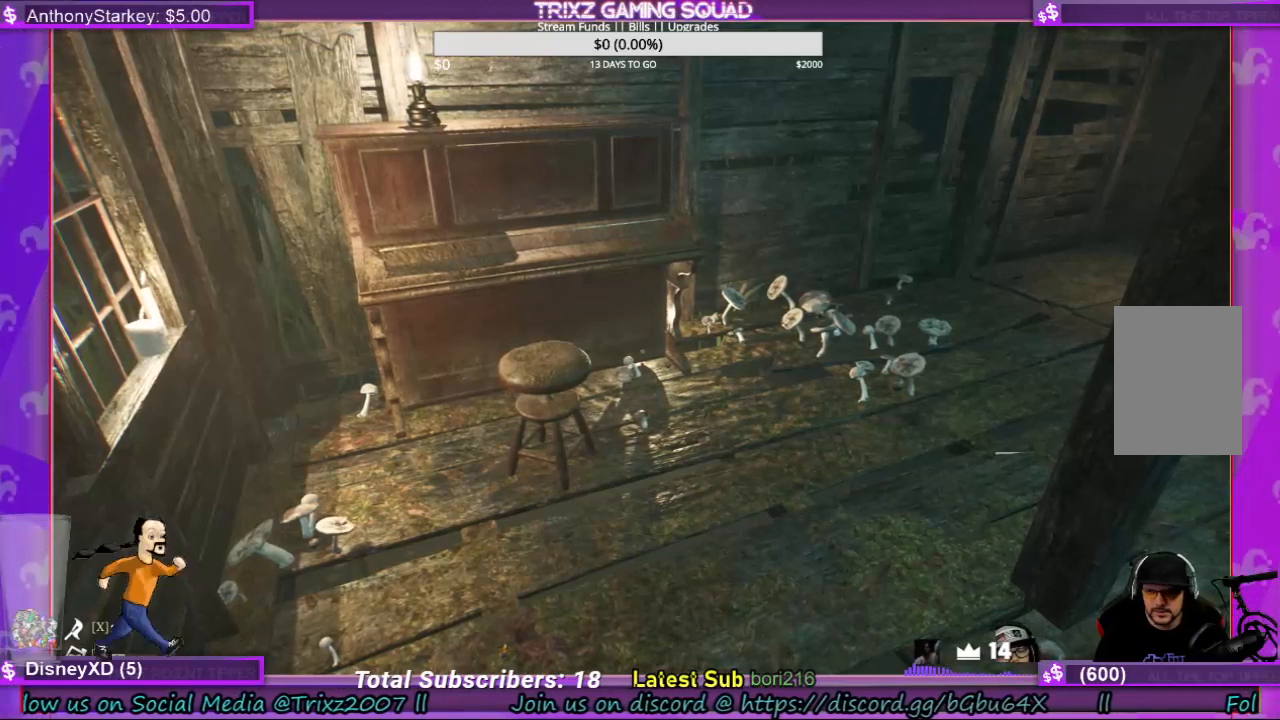
{"keys": [], "mouse": [], "events": []}
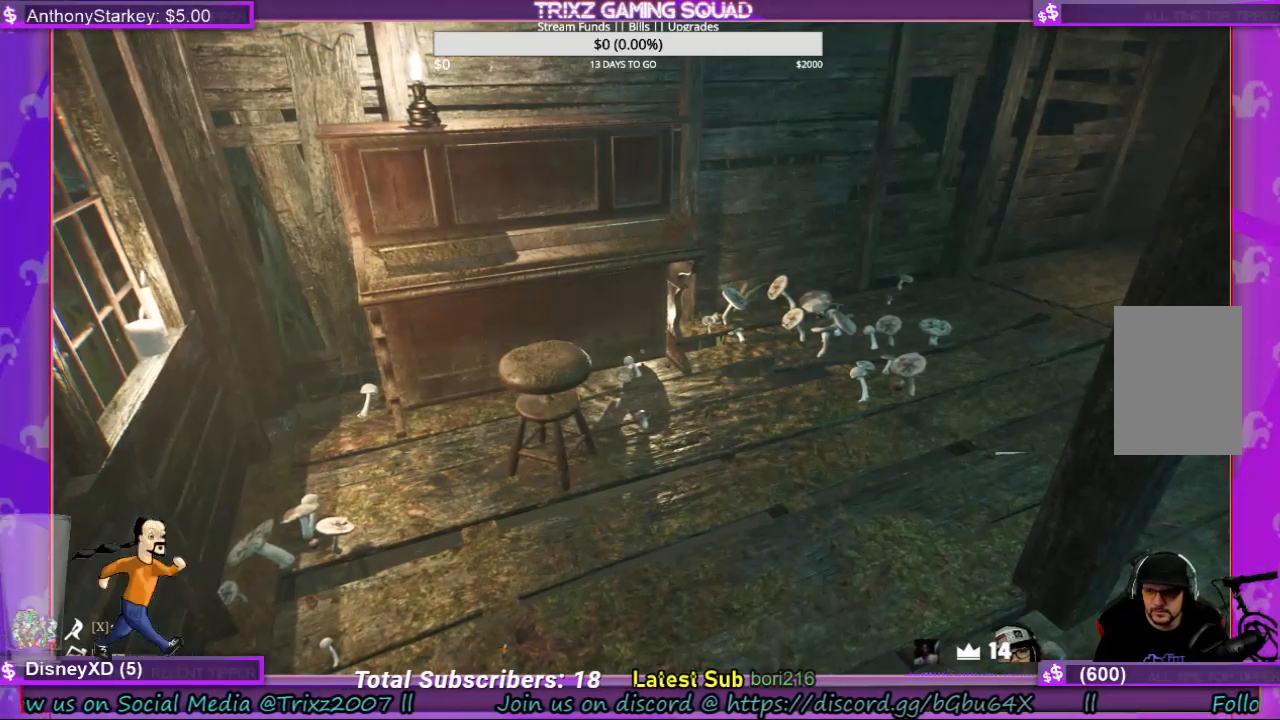
{"keys": [], "mouse": [], "events": []}
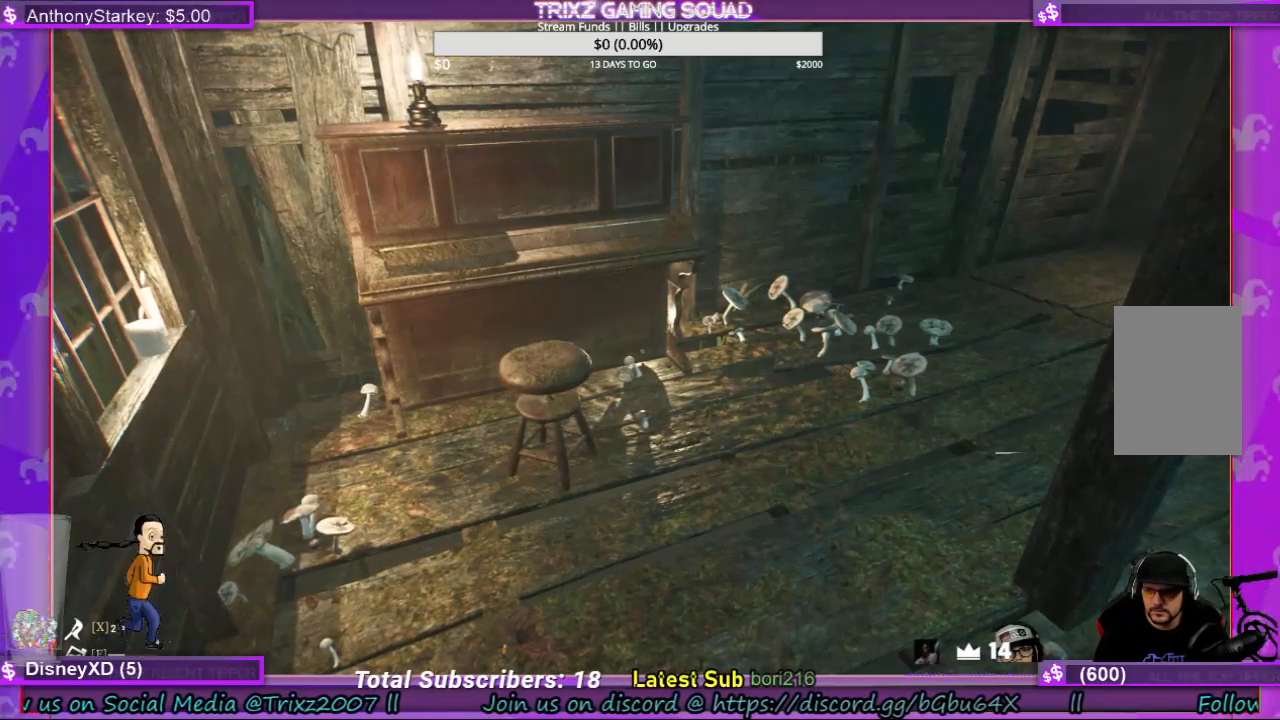
{"keys": [], "mouse": [], "events": []}
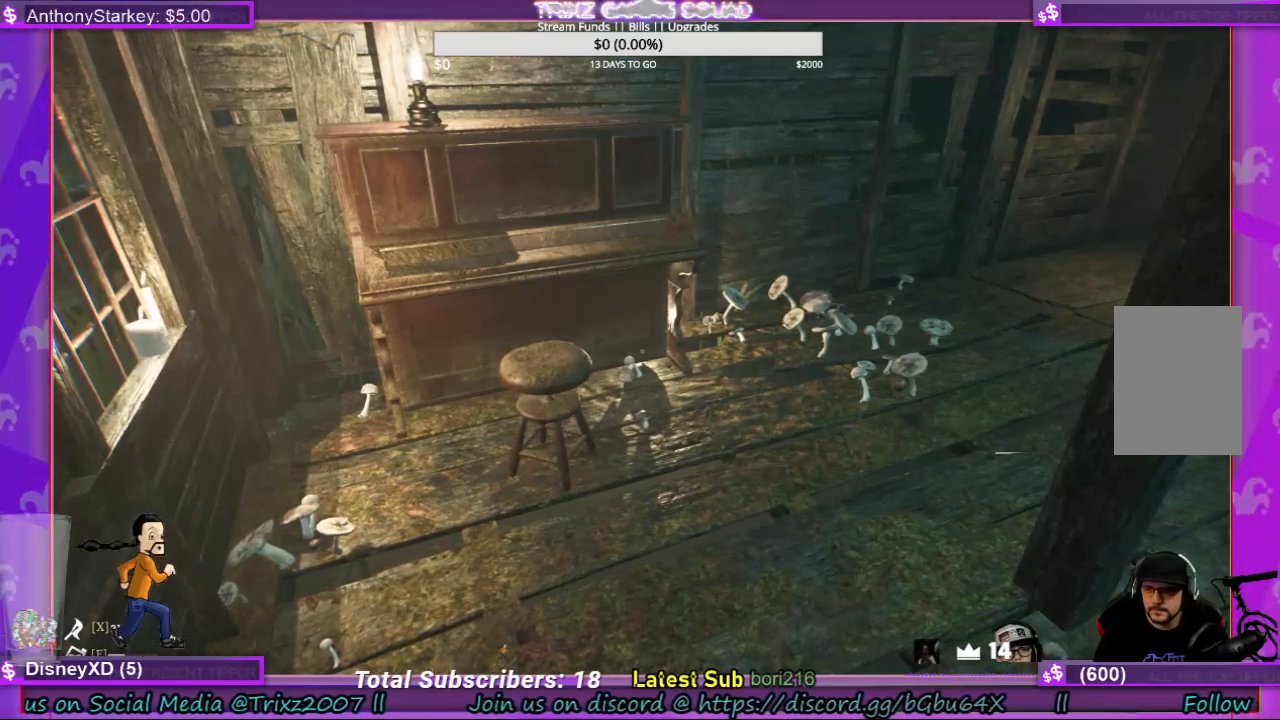
{"keys": [], "mouse": [], "events": []}
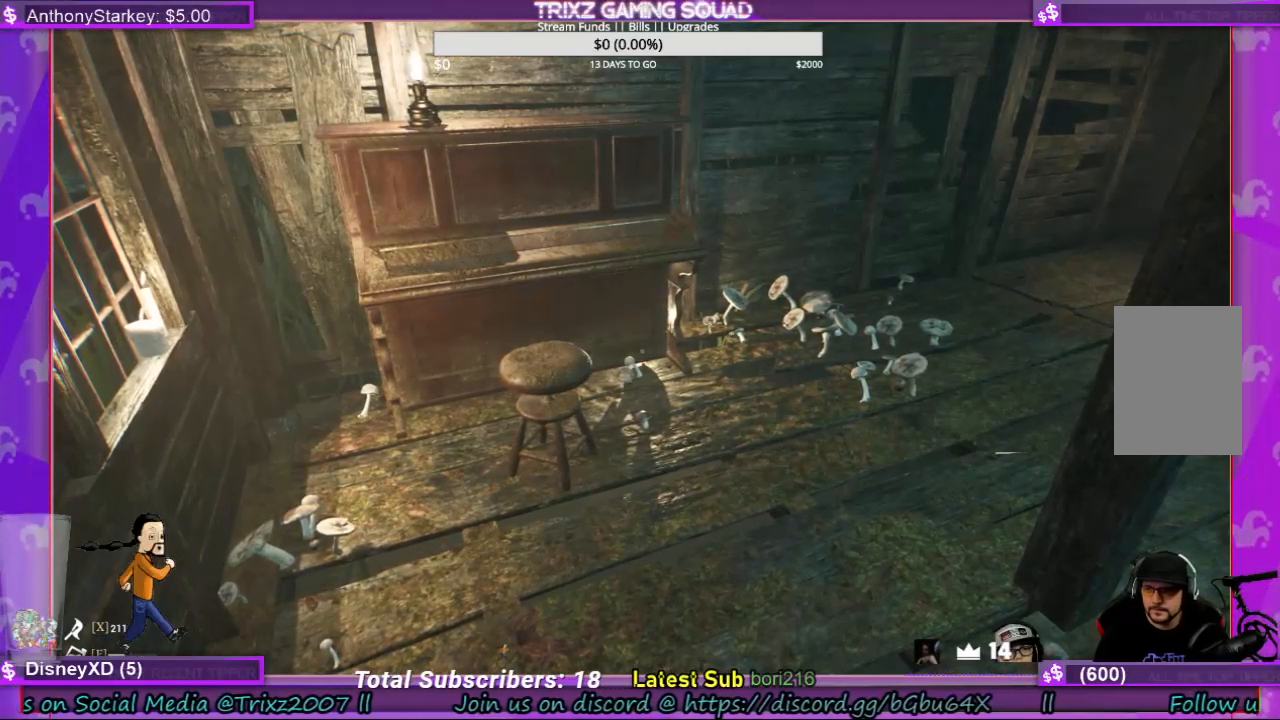
{"keys": [], "mouse": [], "events": [[34, "mouse_left", "down"], [100, "mouse_left", "up"]]}
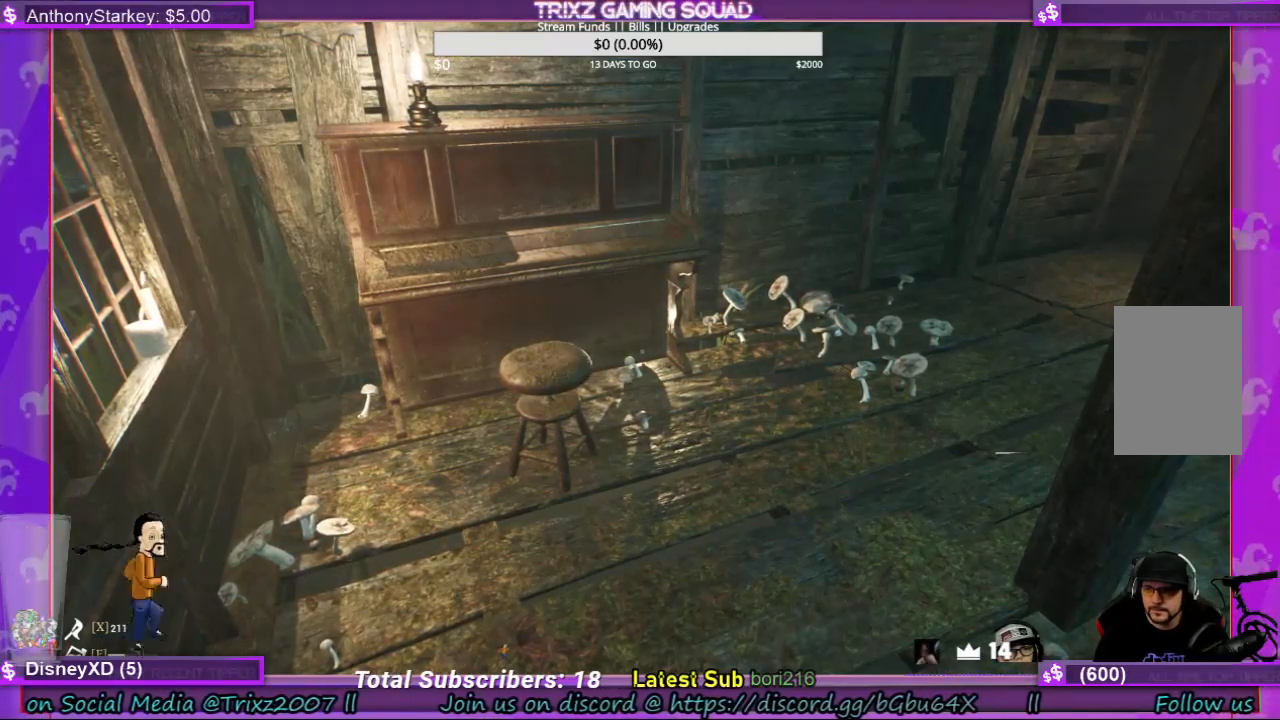
{"keys": [], "mouse": [], "events": []}
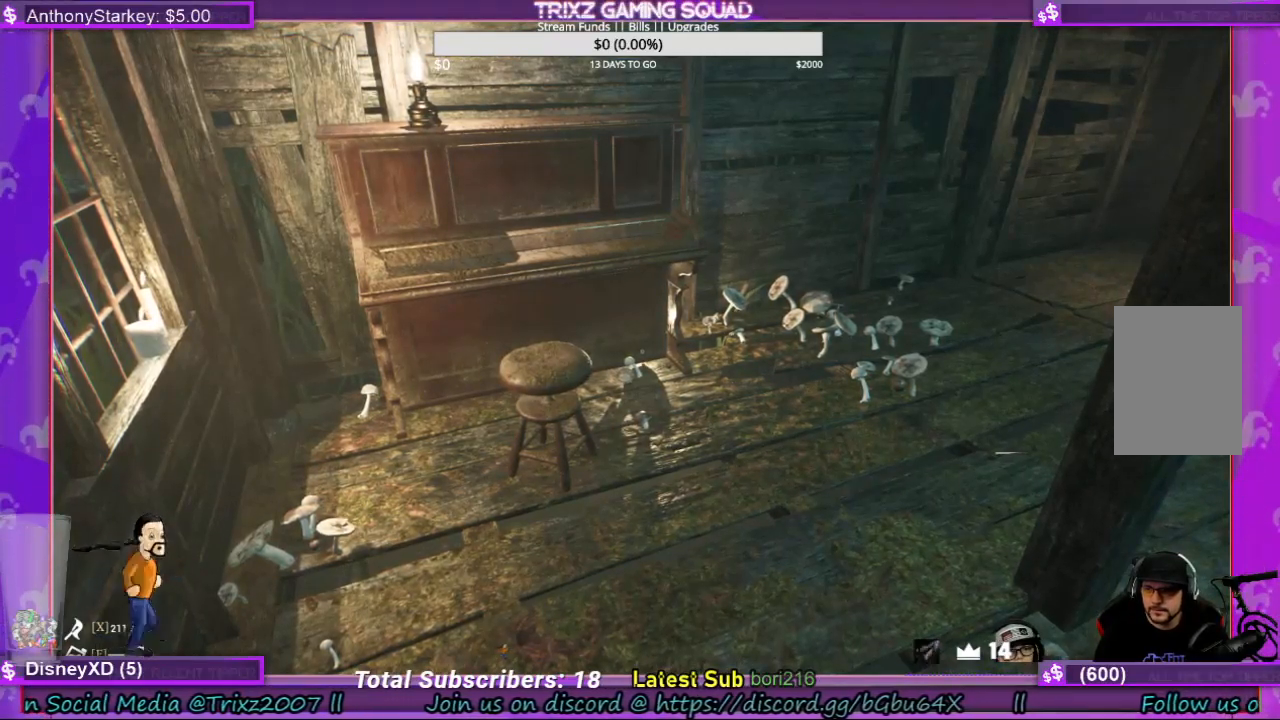
{"keys": [], "mouse": [], "events": [[200, "mouse_left", "down"], [367, "mouse_left", "up"]]}
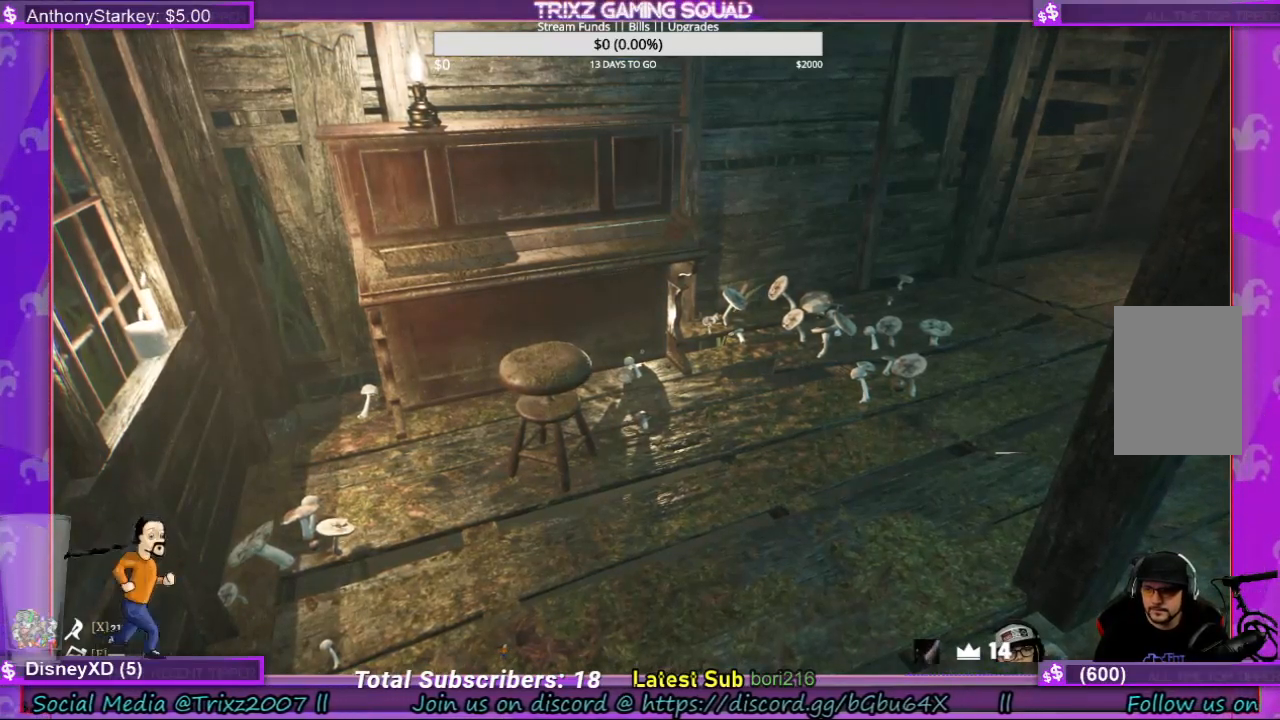
{"keys": [], "mouse": [], "events": []}
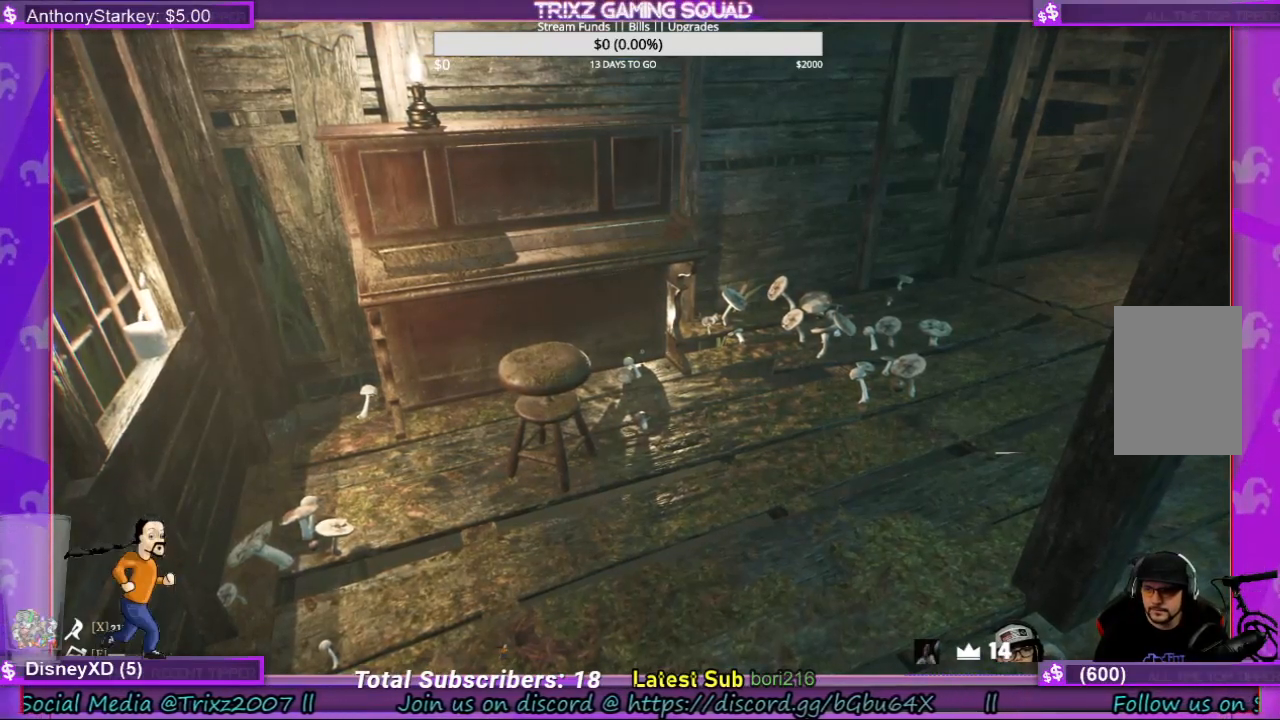
{"keys": [], "mouse": [], "events": []}
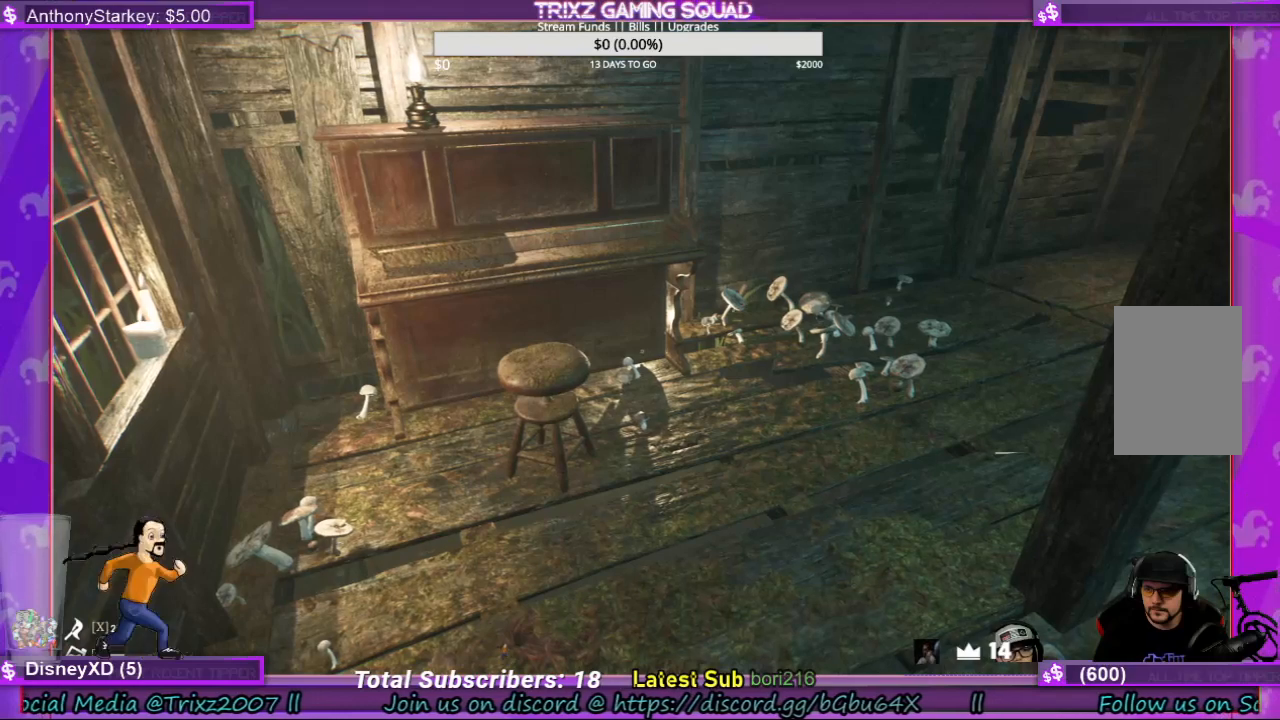
{"keys": [], "mouse": [], "events": []}
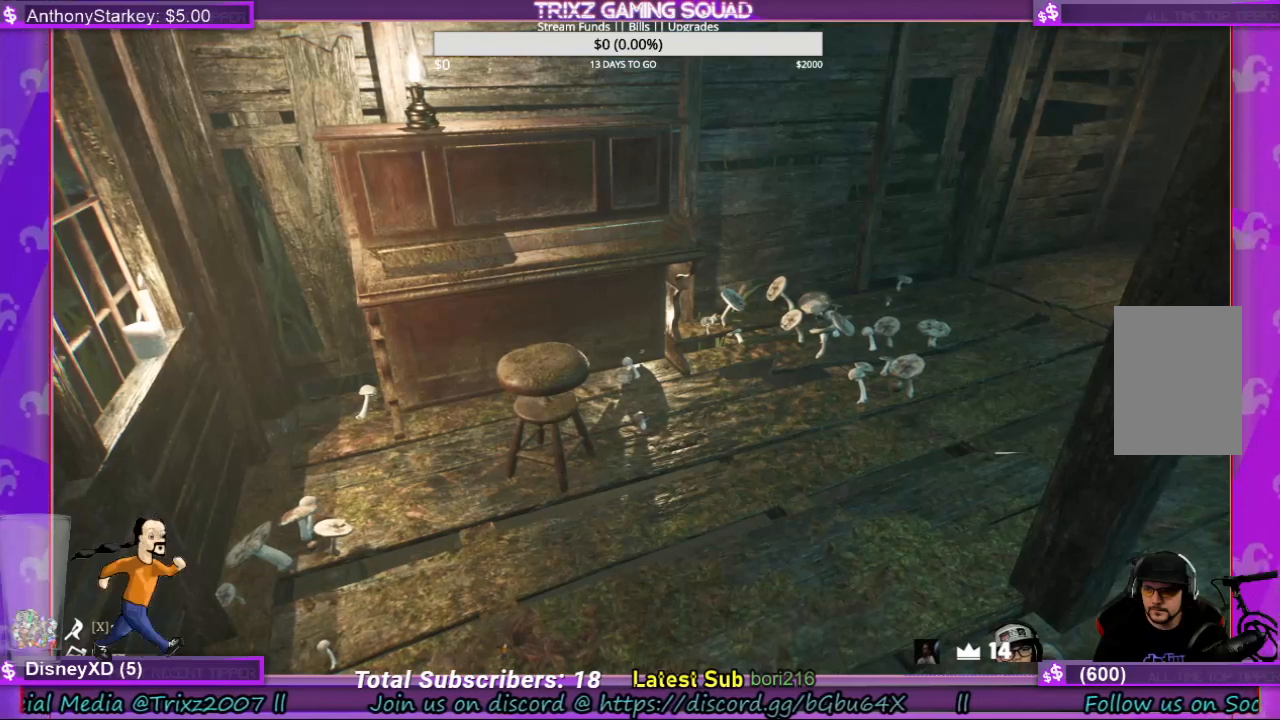
{"keys": [], "mouse": [], "events": [[367, "mouse_left", "down"], [467, "mouse_left", "up"]]}